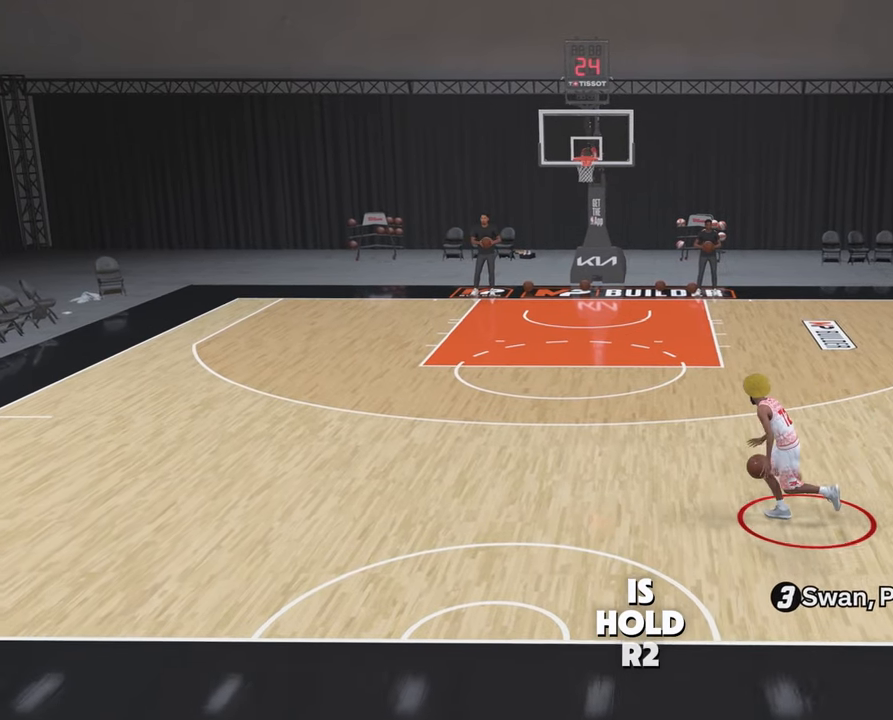
Gameplay with a controller (PlayStation layout); each line is a JSON object with the inputs held at the frame after it. "events" lists button and stick changes between this image and that frame as [ms after this image, input, new state], when the widget could be followed in between.
{"buttons": ["R2"], "left_stick": "center", "right_stick": "center", "events": [[67, "left_stick", "center"], [417, "R2", "down"]]}
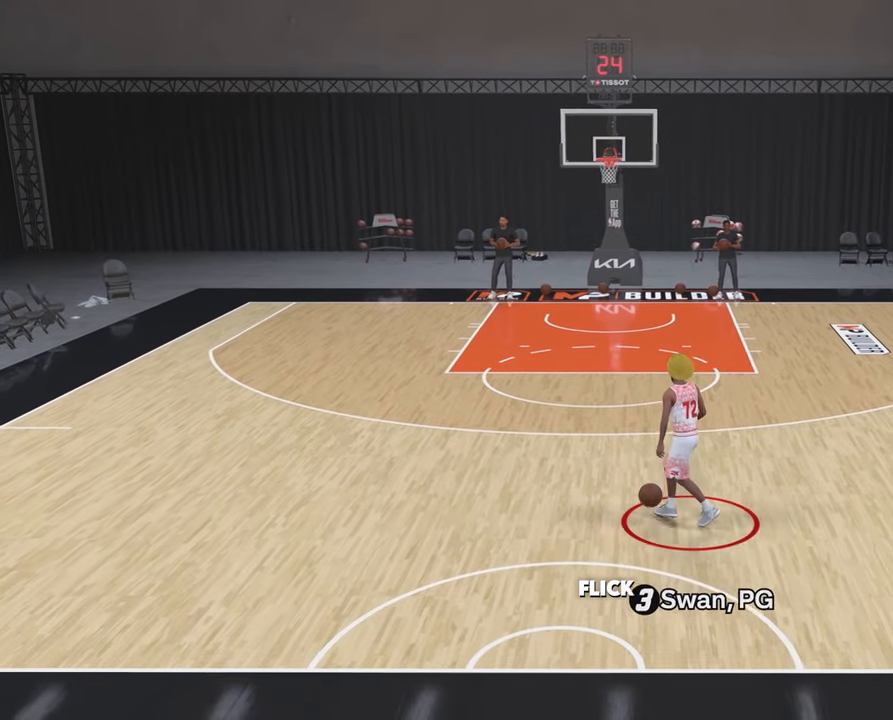
{"buttons": ["R2"], "left_stick": "center", "right_stick": "center", "events": []}
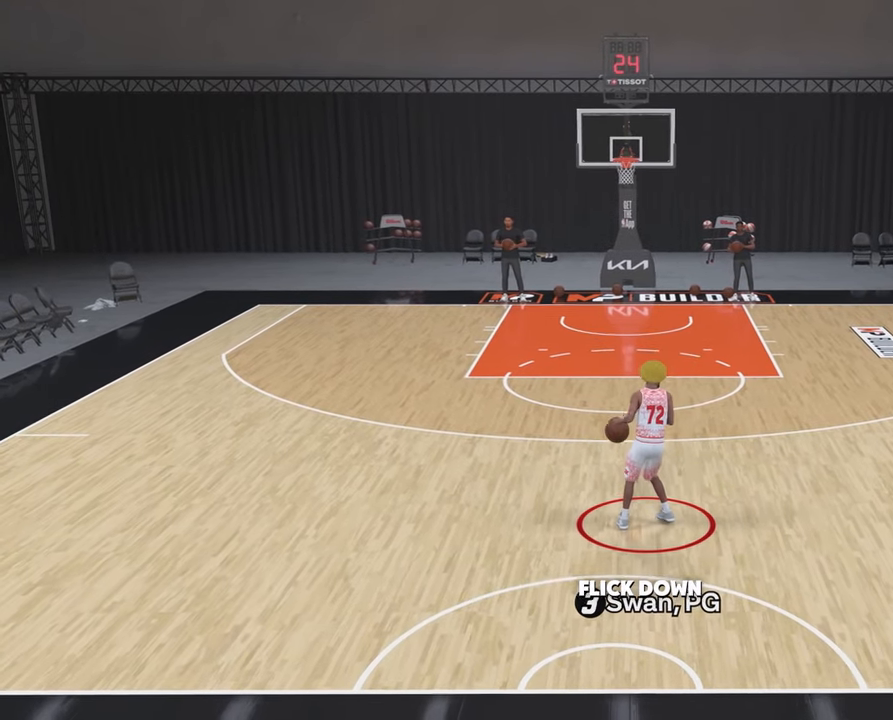
{"buttons": ["R2"], "left_stick": "center", "right_stick": "center", "events": [[17, "right_stick", "down"], [133, "right_stick", "center"]]}
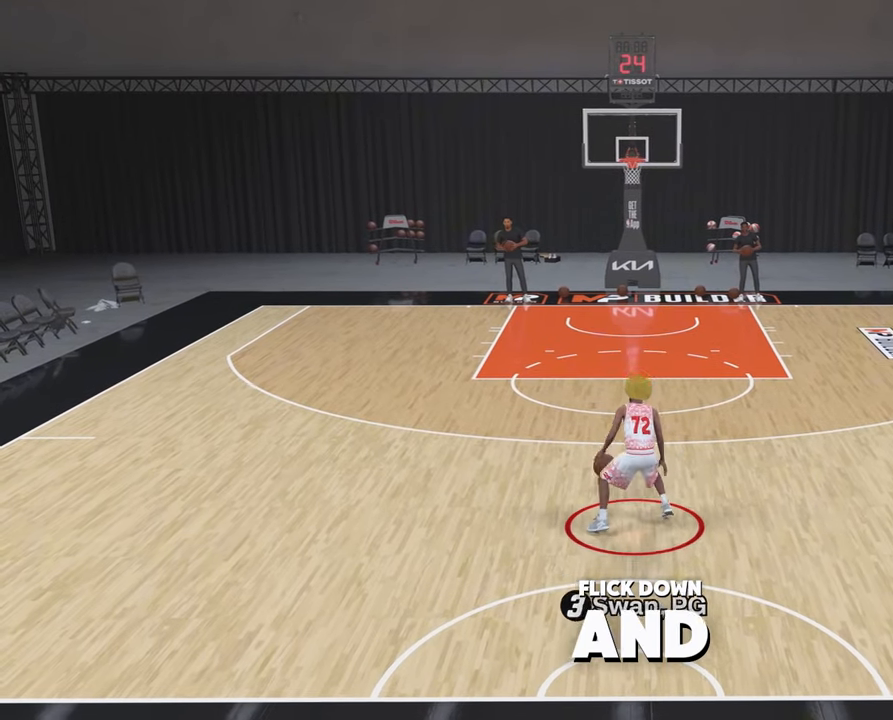
{"buttons": ["R2"], "left_stick": "center", "right_stick": "center", "events": []}
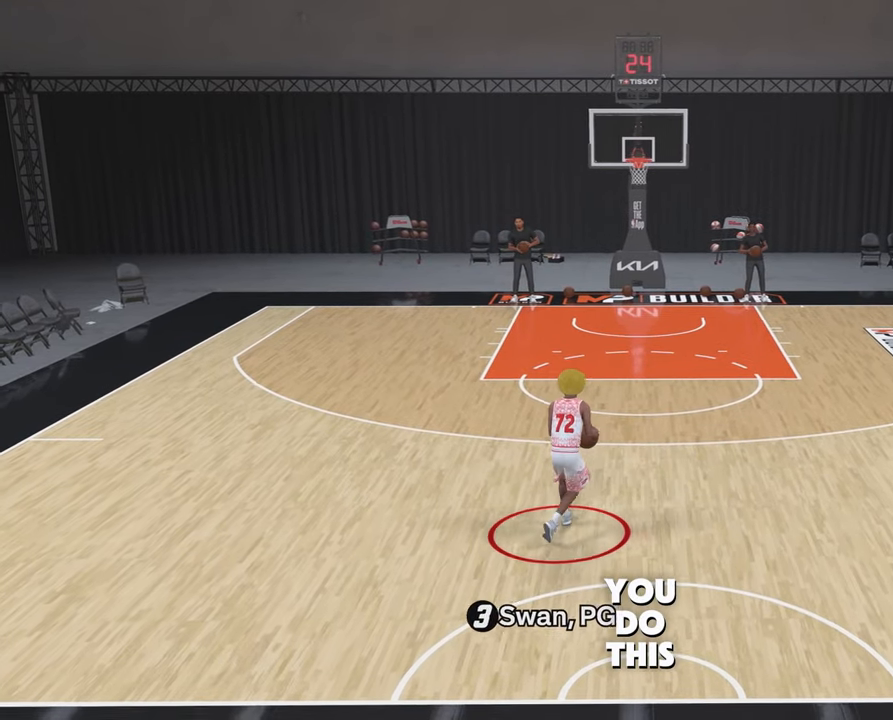
{"buttons": ["R2"], "left_stick": "center", "right_stick": "center", "events": []}
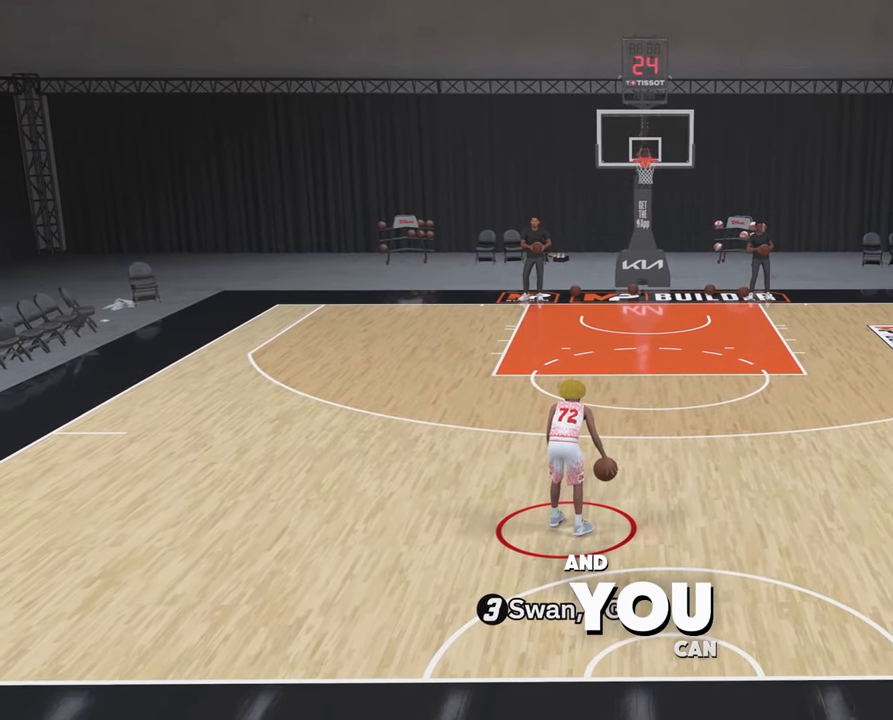
{"buttons": ["R2"], "left_stick": "center", "right_stick": "center", "events": []}
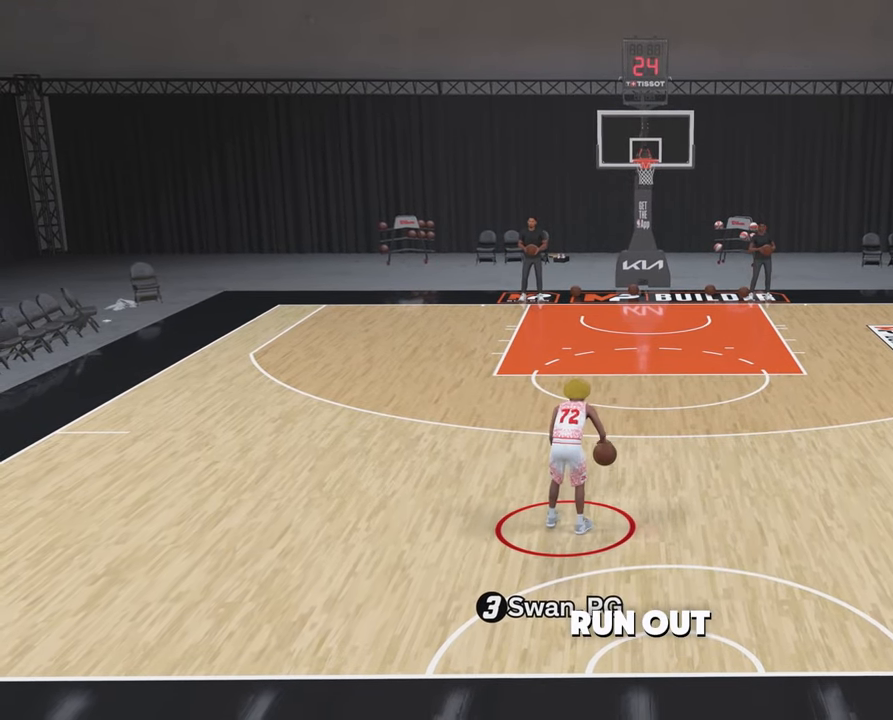
{"buttons": ["R2"], "left_stick": "center", "right_stick": "center", "events": [[350, "right_stick", "down"], [467, "right_stick", "center"]]}
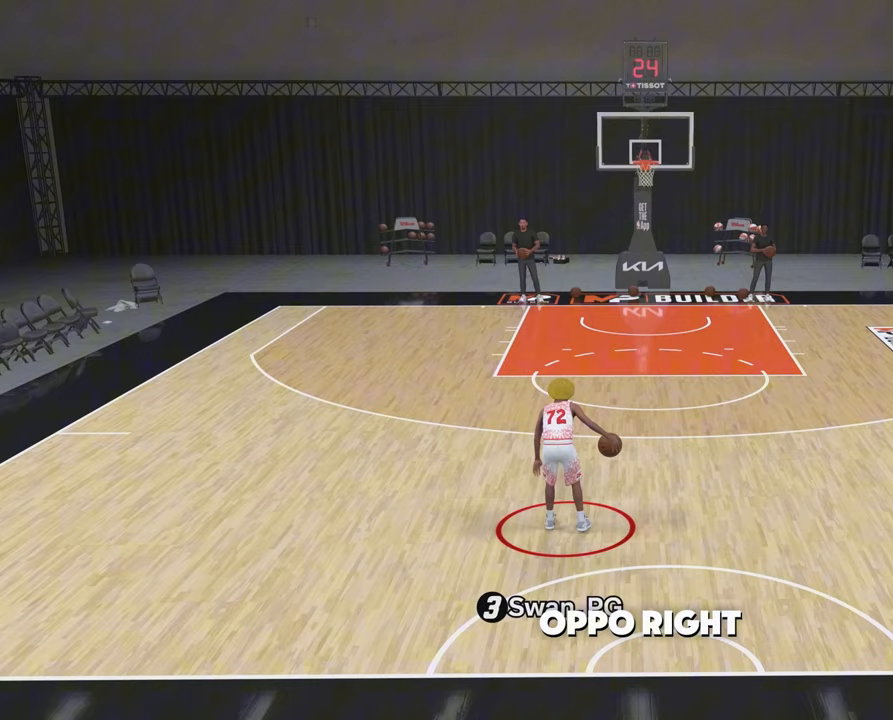
{"buttons": ["R2", "L3"], "left_stick": "up-left", "right_stick": "center", "events": [[383, "left_stick", "up-left"], [467, "L3", "down"]]}
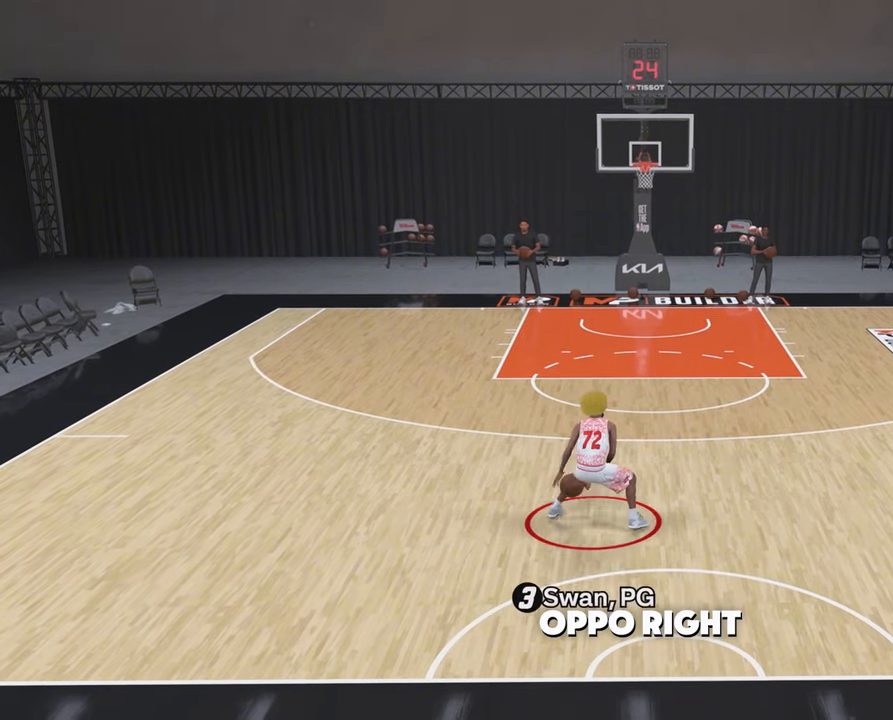
{"buttons": ["R2", "L3"], "left_stick": "up-left", "right_stick": "center", "events": []}
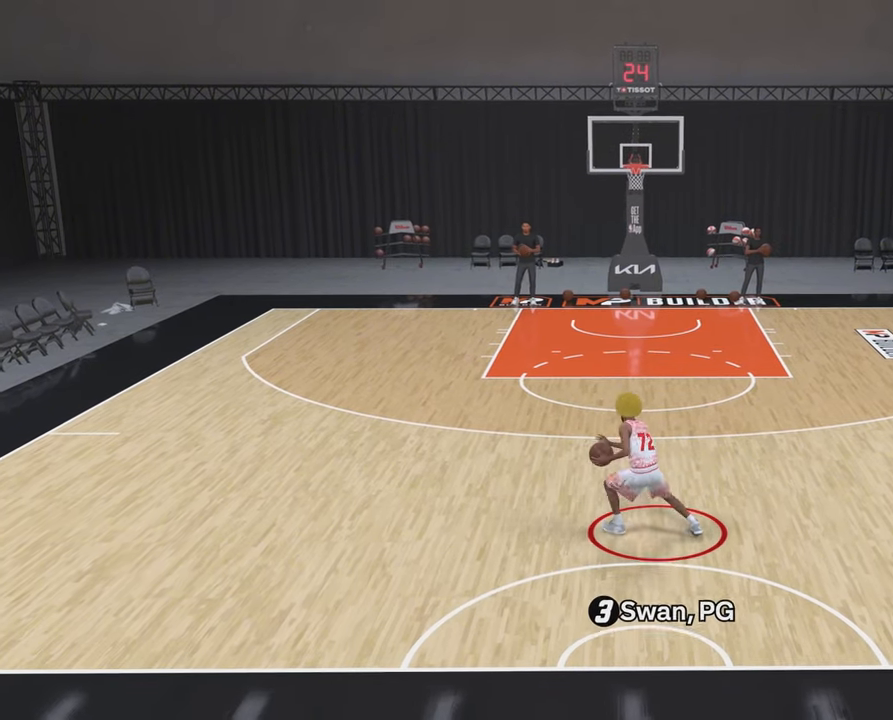
{"buttons": ["R2"], "left_stick": "center", "right_stick": "center", "events": [[300, "L3", "up"], [383, "left_stick", "center"]]}
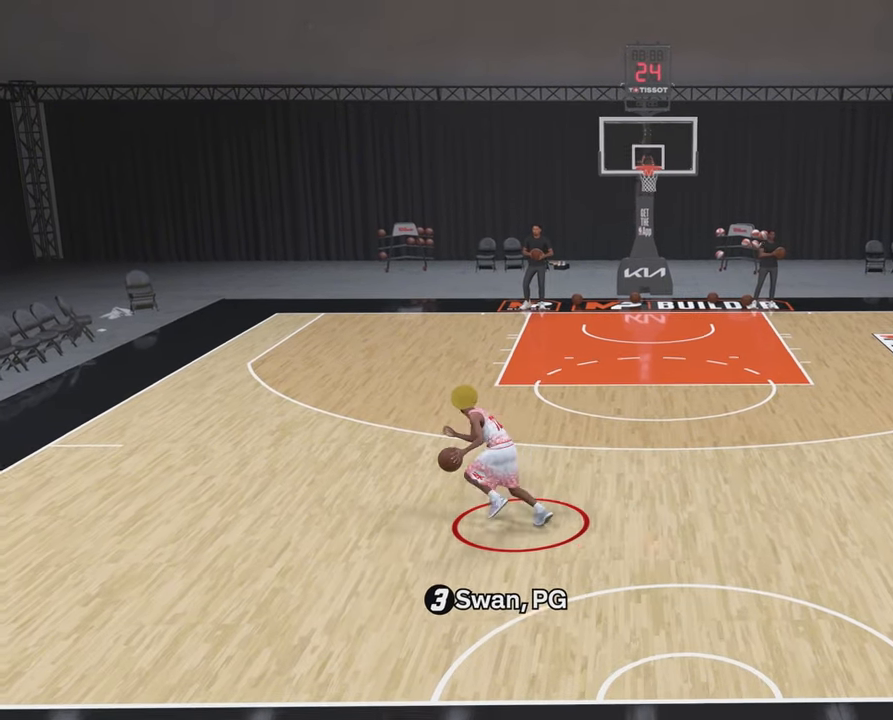
{"buttons": ["R2", "L3"], "left_stick": "up-left", "right_stick": "center", "events": [[317, "left_stick", "up-left"], [417, "L3", "down"]]}
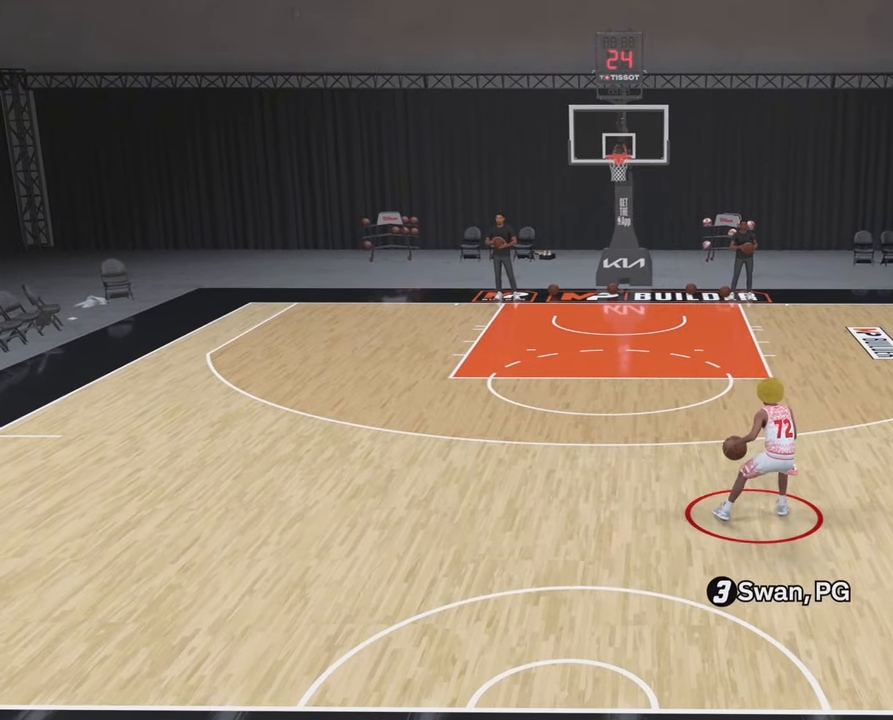
{"buttons": ["R2", "L3"], "left_stick": "up-left", "right_stick": "center", "events": []}
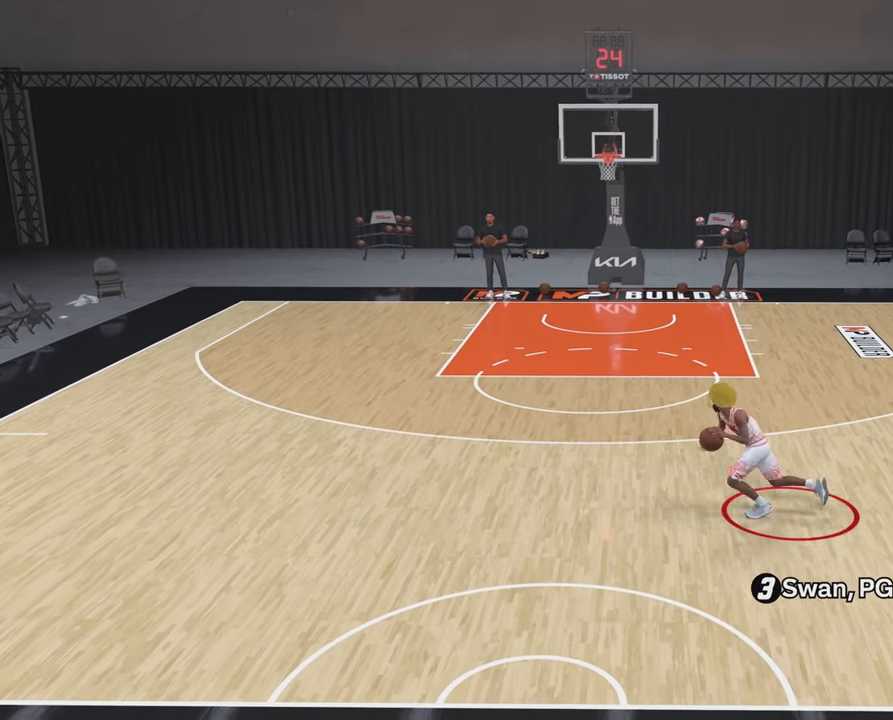
{"buttons": ["R2"], "left_stick": "center", "right_stick": "center", "events": [[33, "L3", "up"], [150, "left_stick", "center"], [300, "right_stick", "down"], [383, "right_stick", "center"]]}
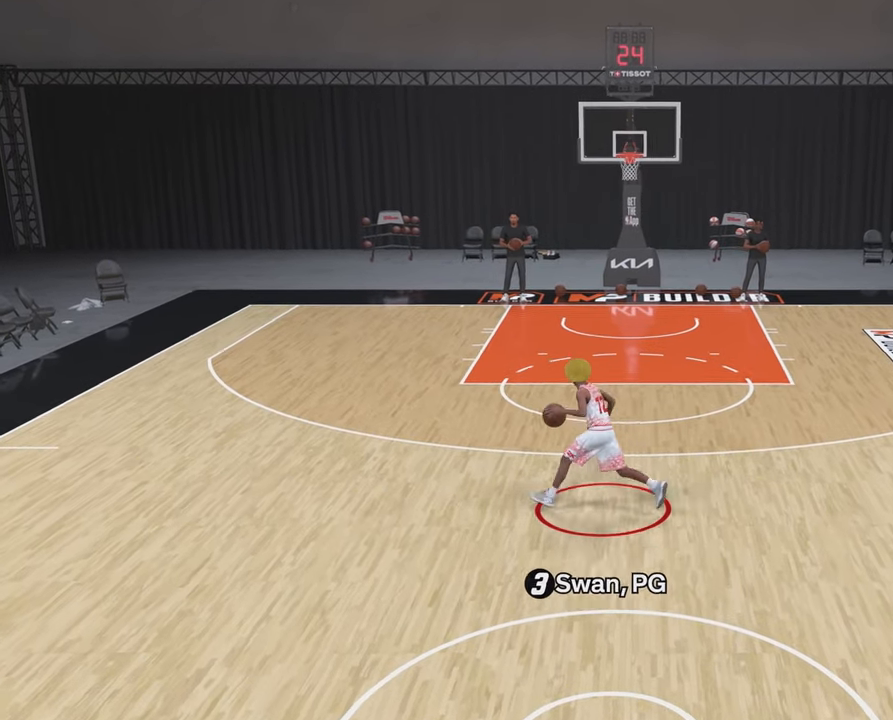
{"buttons": ["R2"], "left_stick": "up-right", "right_stick": "center", "events": [[417, "left_stick", "up-right"]]}
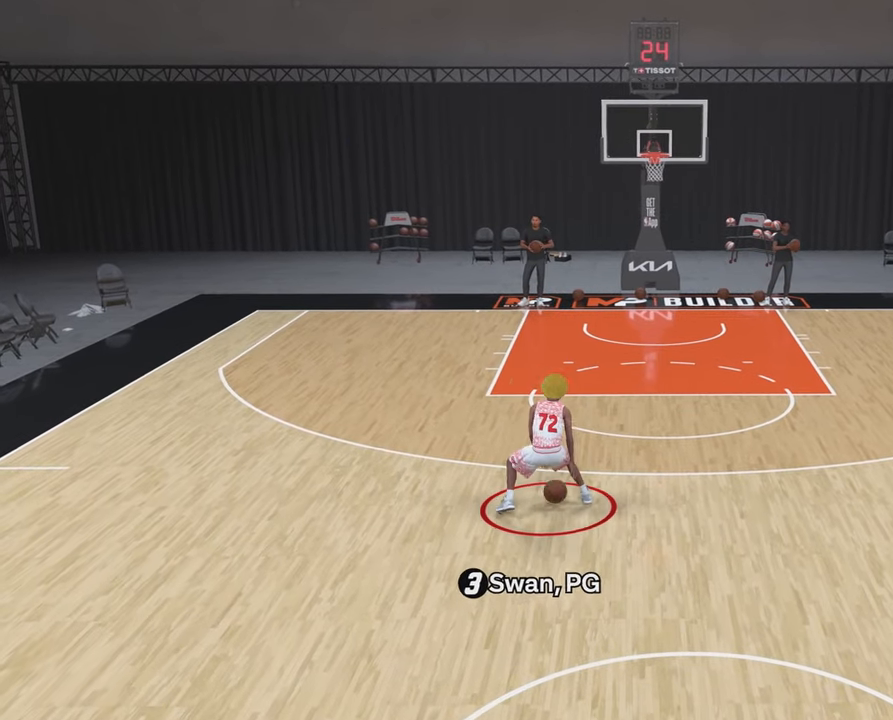
{"buttons": ["R2", "L3"], "left_stick": "up-right", "right_stick": "center", "events": [[367, "L3", "down"]]}
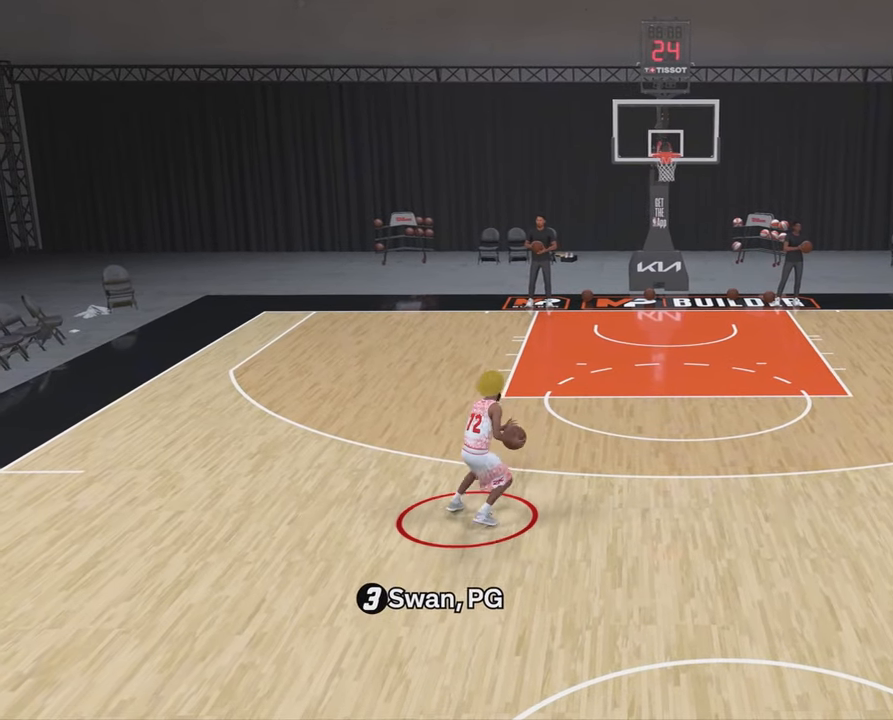
{"buttons": ["R2", "L3"], "left_stick": "right", "right_stick": "center", "events": [[317, "left_stick", "right"]]}
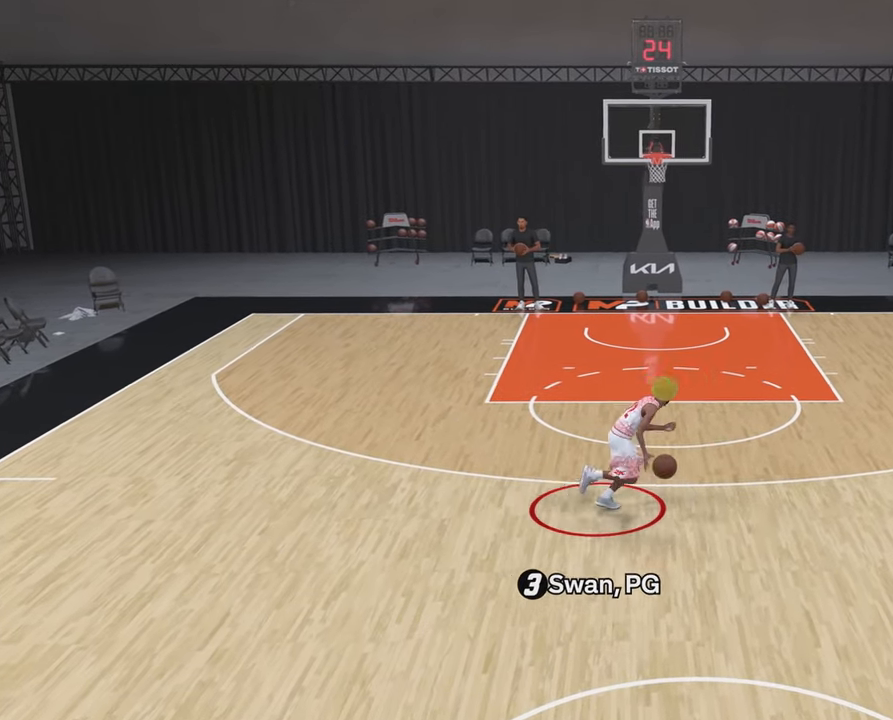
{"buttons": ["R2"], "left_stick": "center", "right_stick": "center", "events": [[33, "L3", "up"], [150, "left_stick", "center"], [400, "right_stick", "down"], [500, "right_stick", "center"]]}
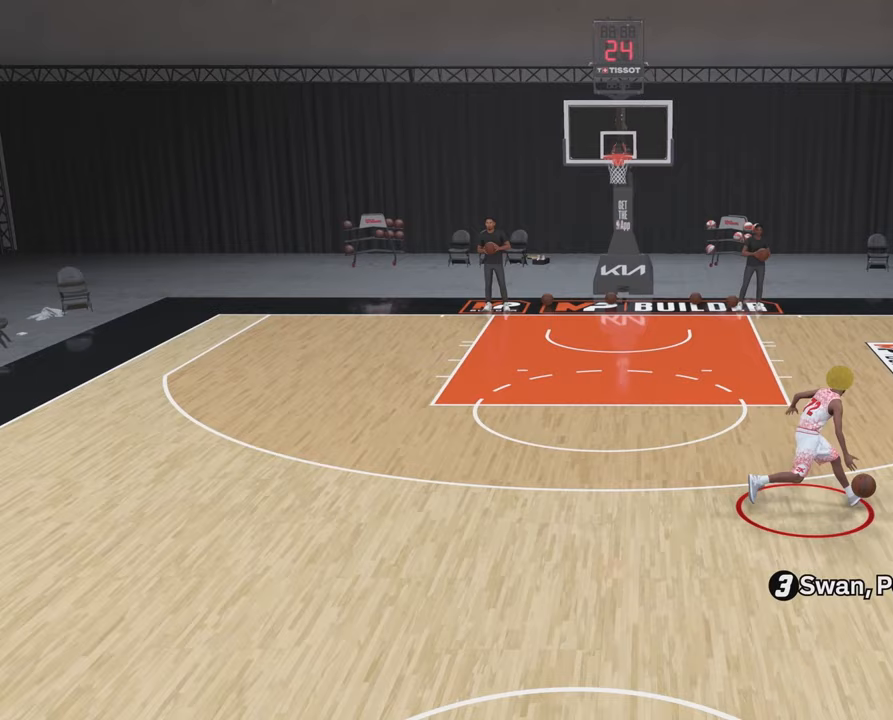
{"buttons": ["R2"], "left_stick": "center", "right_stick": "center", "events": []}
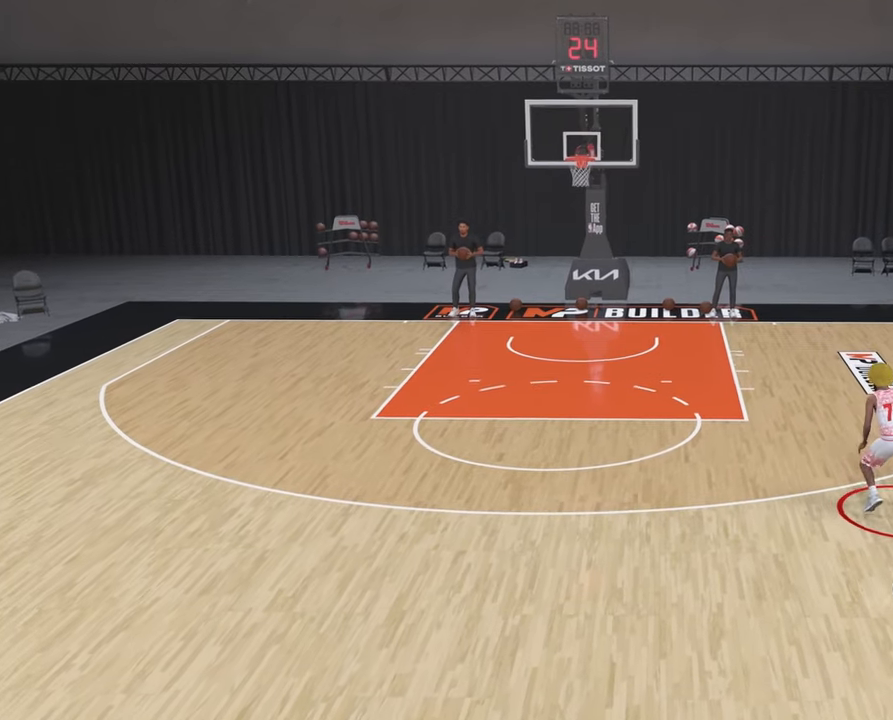
{"buttons": ["R2"], "left_stick": "center", "right_stick": "down", "events": [[17, "right_stick", "right"], [100, "right_stick", "center"], [483, "right_stick", "down"]]}
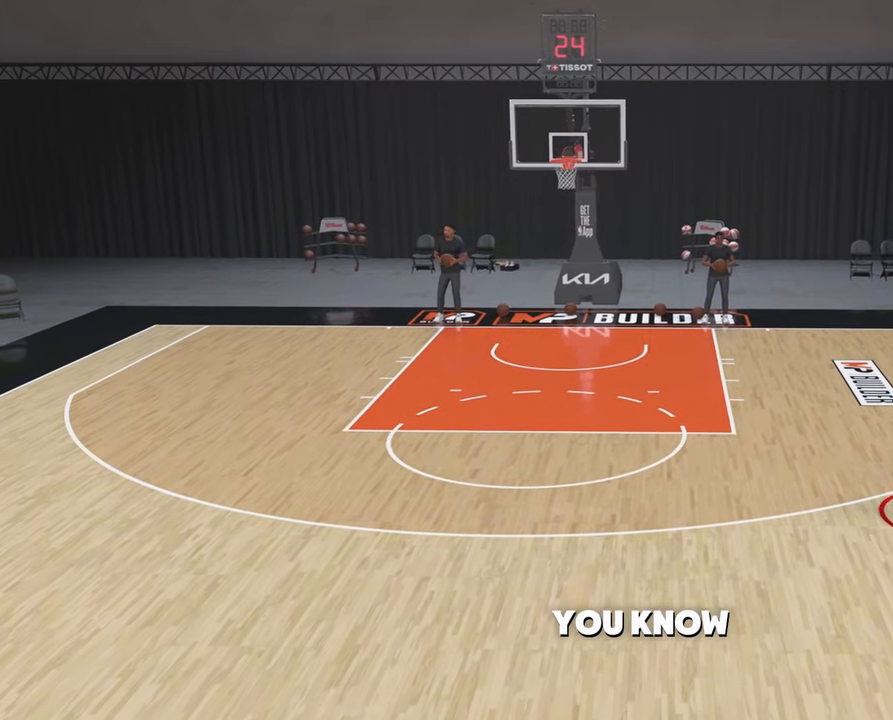
{"buttons": ["R2"], "left_stick": "center", "right_stick": "down", "events": [[67, "right_stick", "center"], [500, "right_stick", "down"]]}
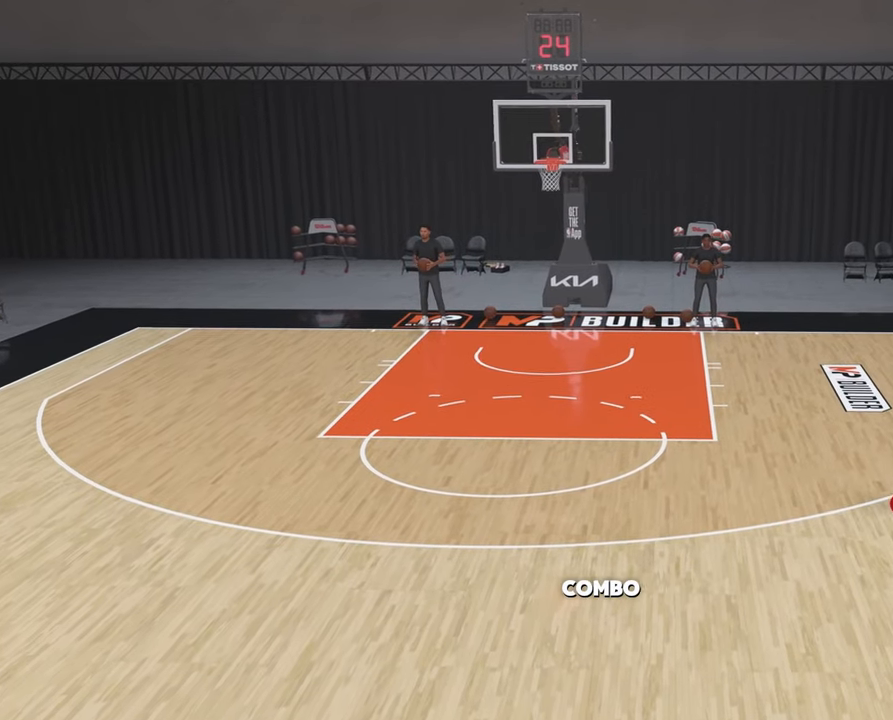
{"buttons": ["R2"], "left_stick": "center", "right_stick": "center", "events": [[83, "right_stick", "center"]]}
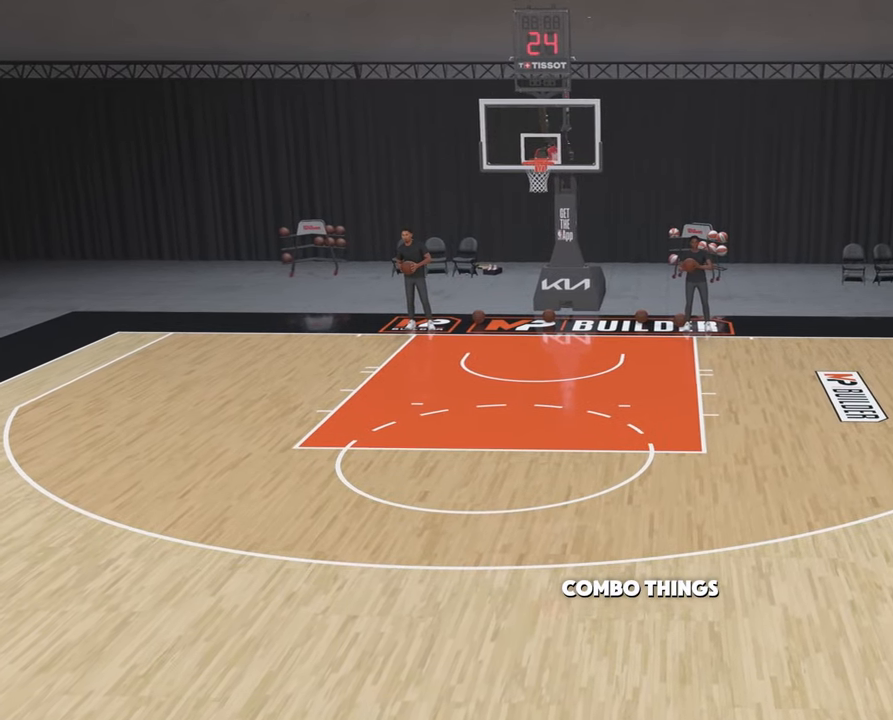
{"buttons": ["R2"], "left_stick": "center", "right_stick": "down", "events": [[83, "left_stick", "left"], [183, "left_stick", "center"], [467, "right_stick", "down"]]}
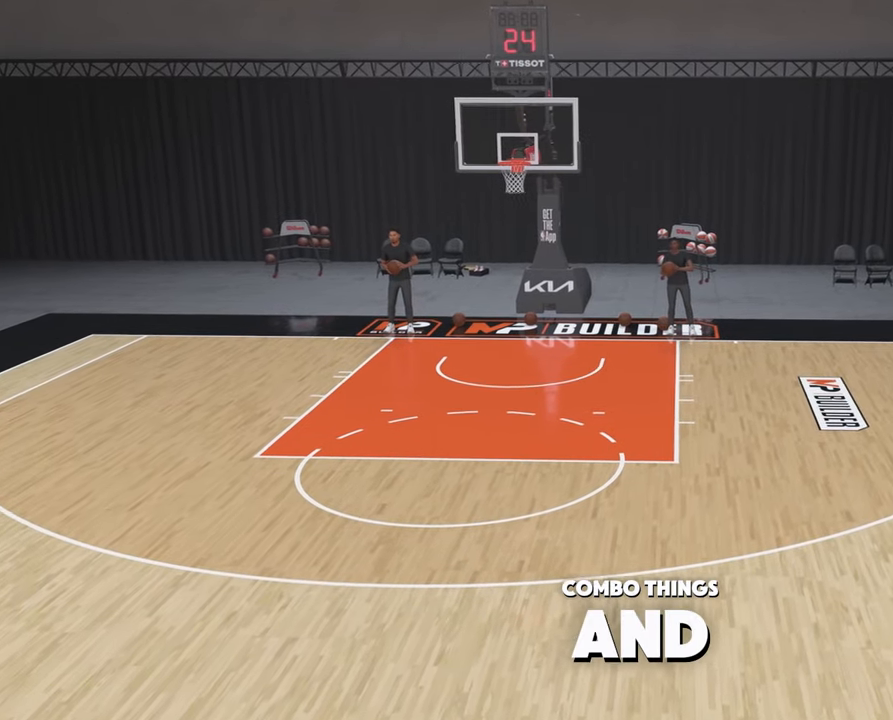
{"buttons": ["R2"], "left_stick": "left", "right_stick": "center", "events": [[50, "right_stick", "center"], [467, "left_stick", "left"]]}
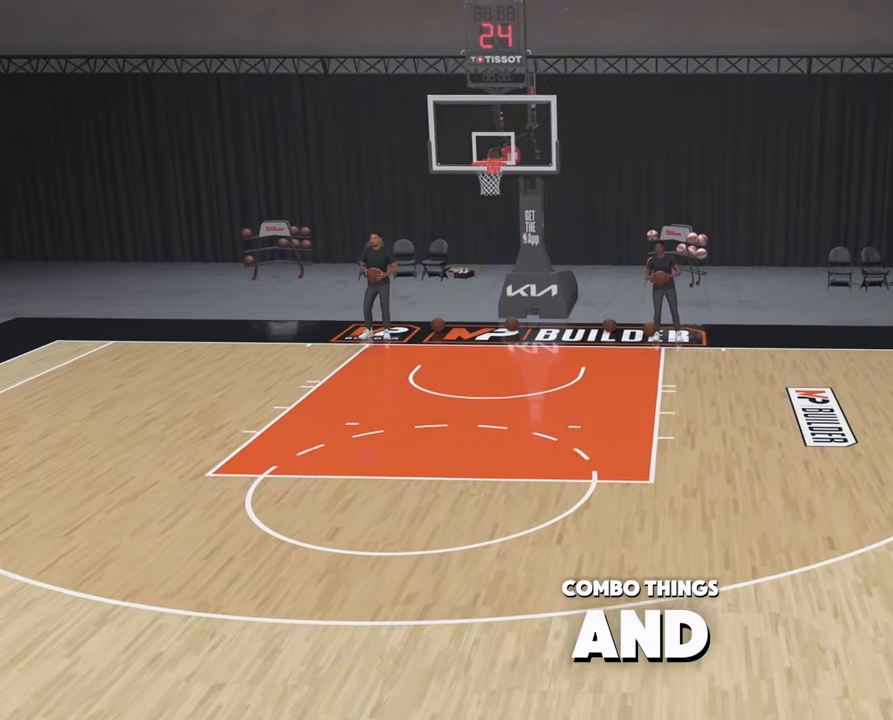
{"buttons": ["R2"], "left_stick": "down-left", "right_stick": "center", "events": [[33, "left_stick", "down-left"]]}
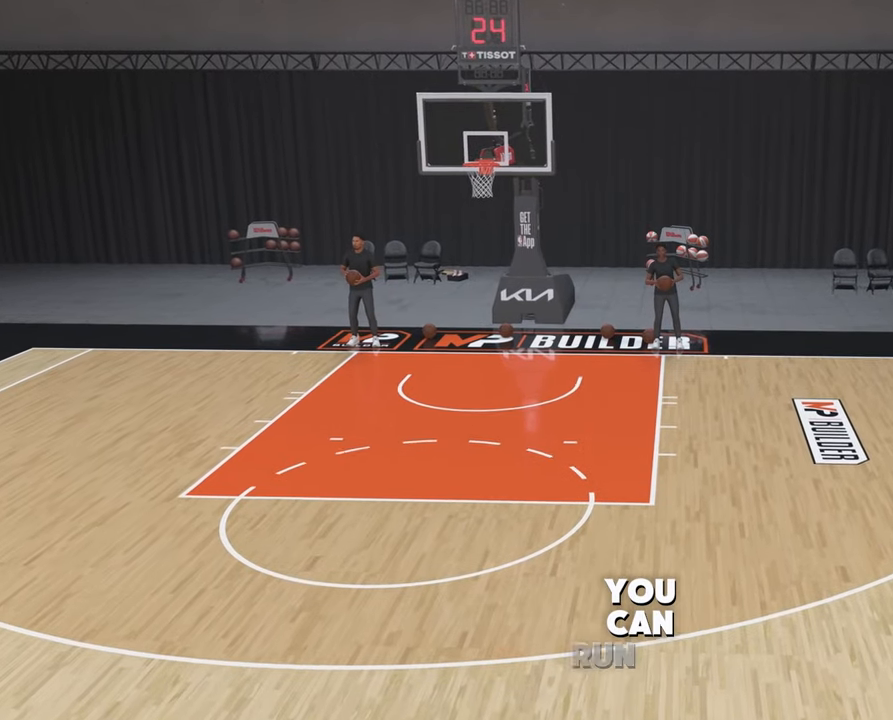
{"buttons": ["R2"], "left_stick": "down-left", "right_stick": "center", "events": []}
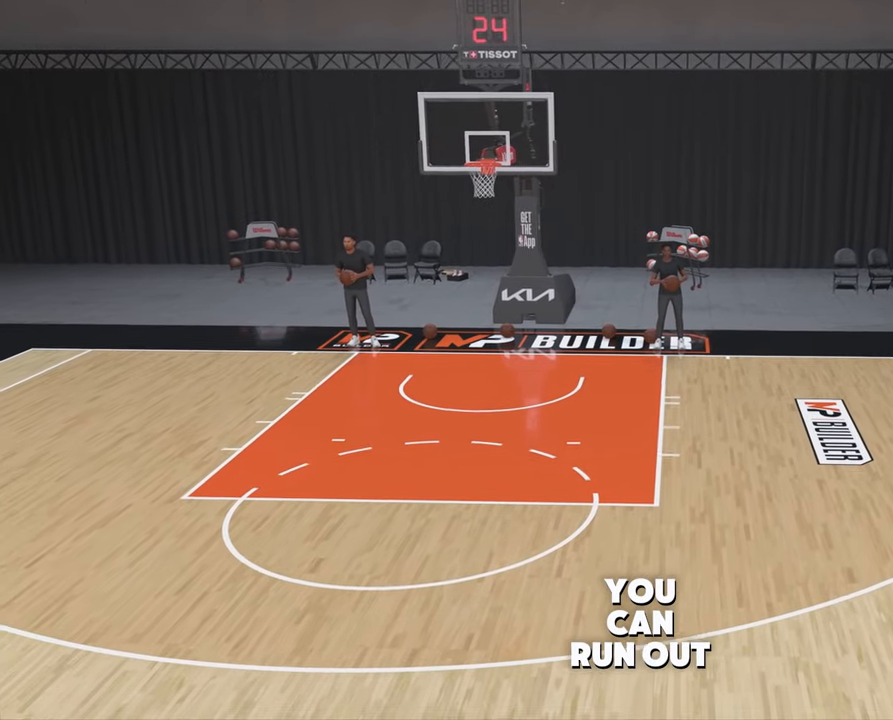
{"buttons": [], "left_stick": "down-left", "right_stick": "center", "events": [[450, "R2", "up"]]}
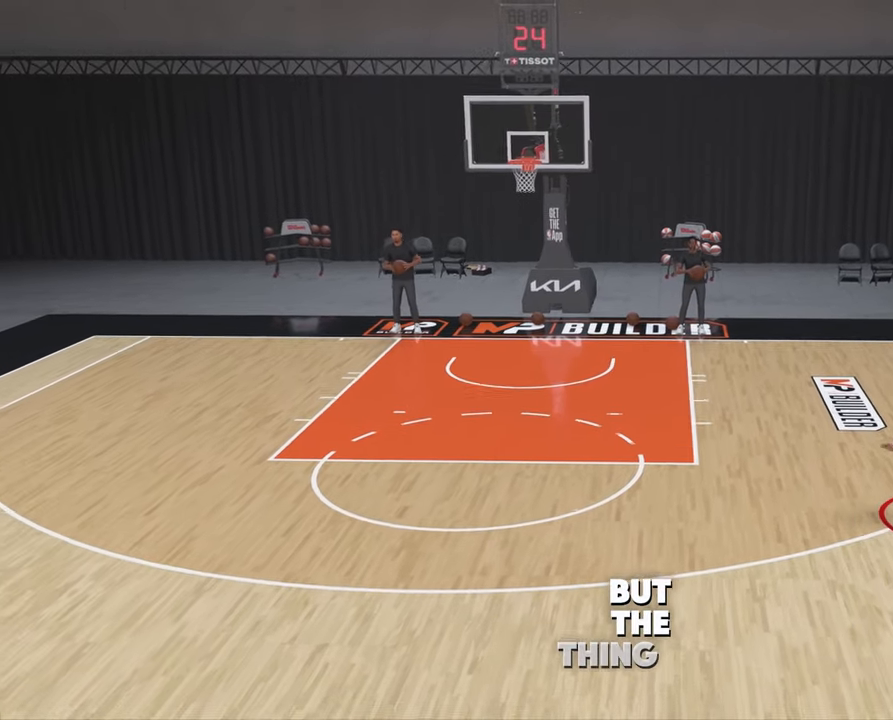
{"buttons": [], "left_stick": "center", "right_stick": "center", "events": [[317, "left_stick", "center"]]}
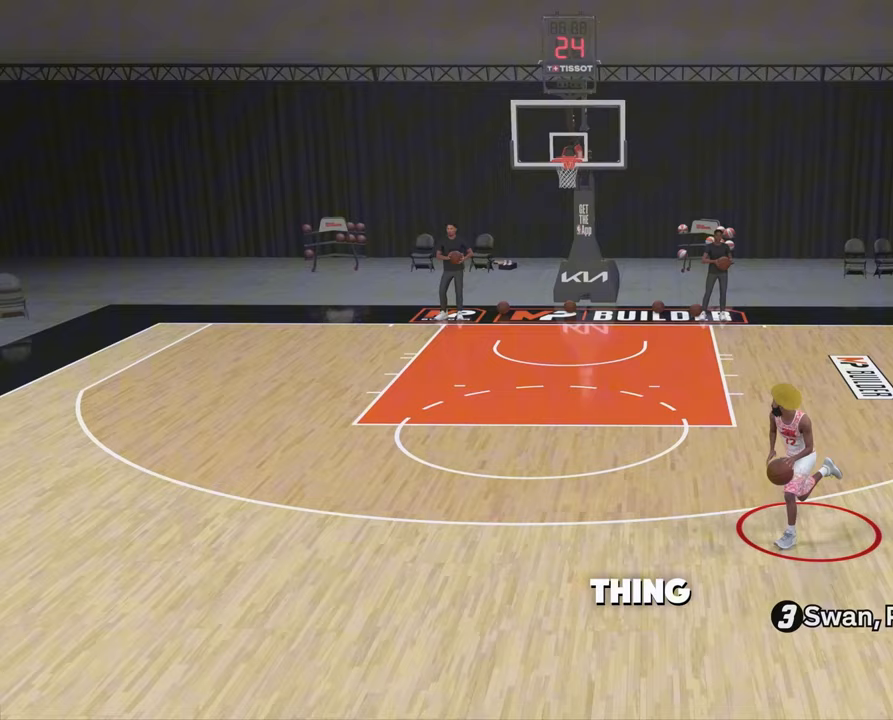
{"buttons": [], "left_stick": "center", "right_stick": "center", "events": []}